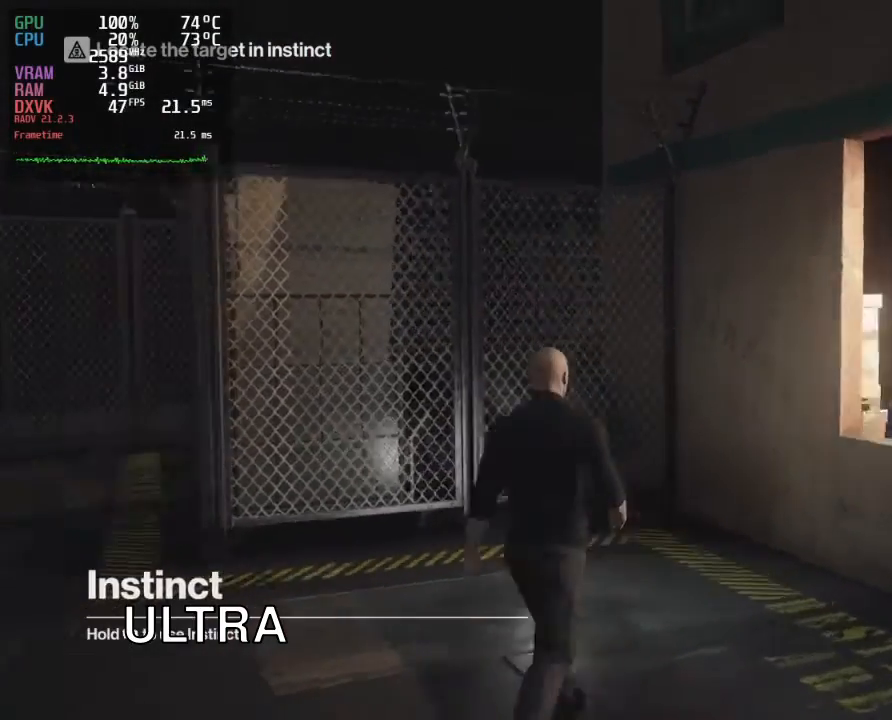
Gameplay with a controller (Xbox layout); each line is a JSON object with the inputs held at the frame after it. "events" lists button and stick changes between this image and that frame as [ms after this image, input, new state], when the widget could be followed in between. Not read: L3 R3.
{"buttons": ["R1"], "left_stick": "center", "right_stick": "center", "events": []}
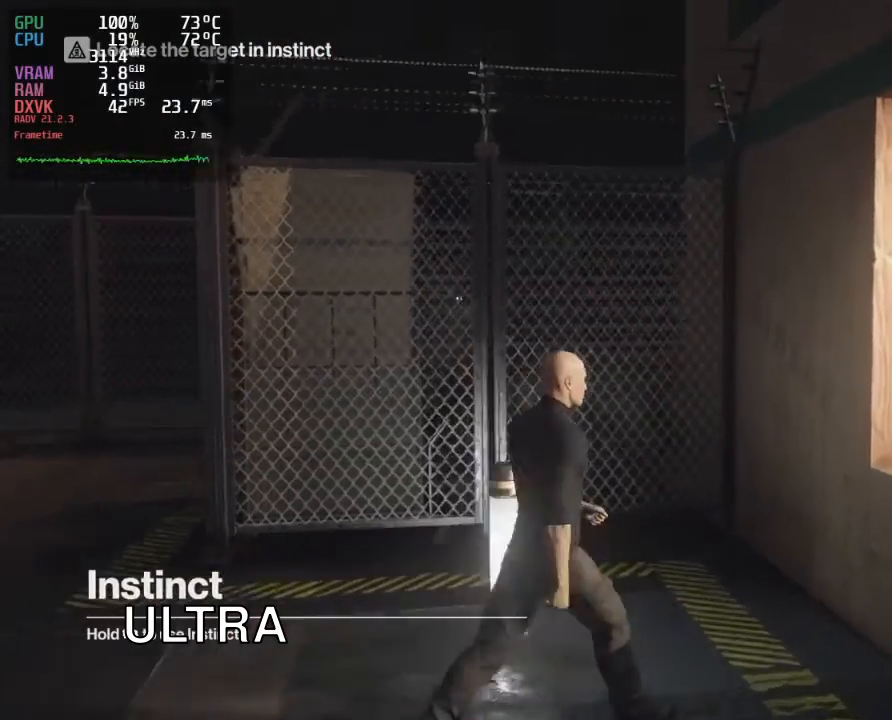
{"buttons": ["R1"], "left_stick": "center", "right_stick": "center", "events": []}
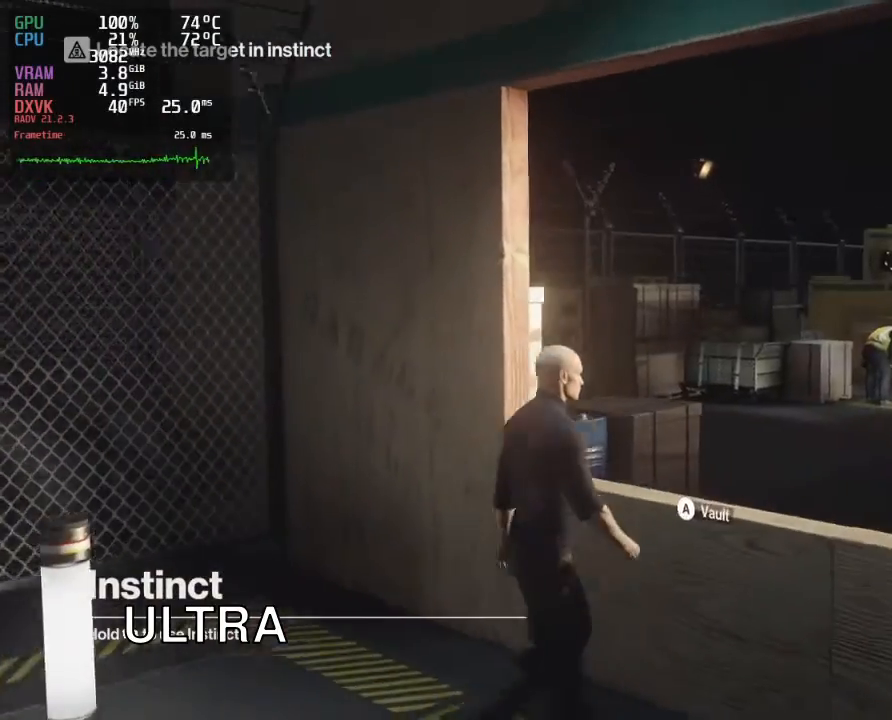
{"buttons": ["R1"], "left_stick": "center", "right_stick": "center", "events": []}
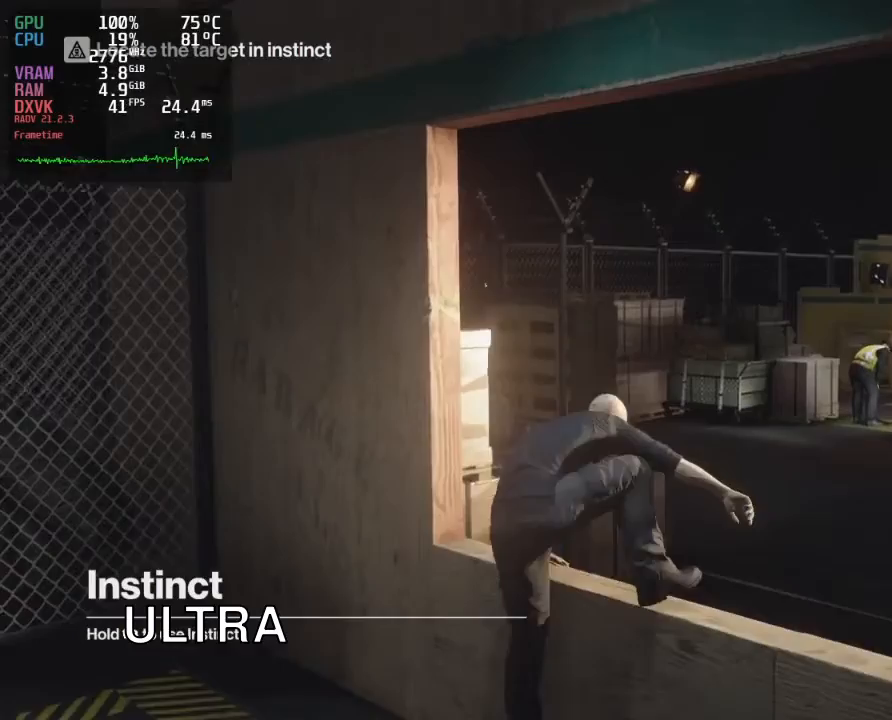
{"buttons": ["R1"], "left_stick": "center", "right_stick": "center", "events": []}